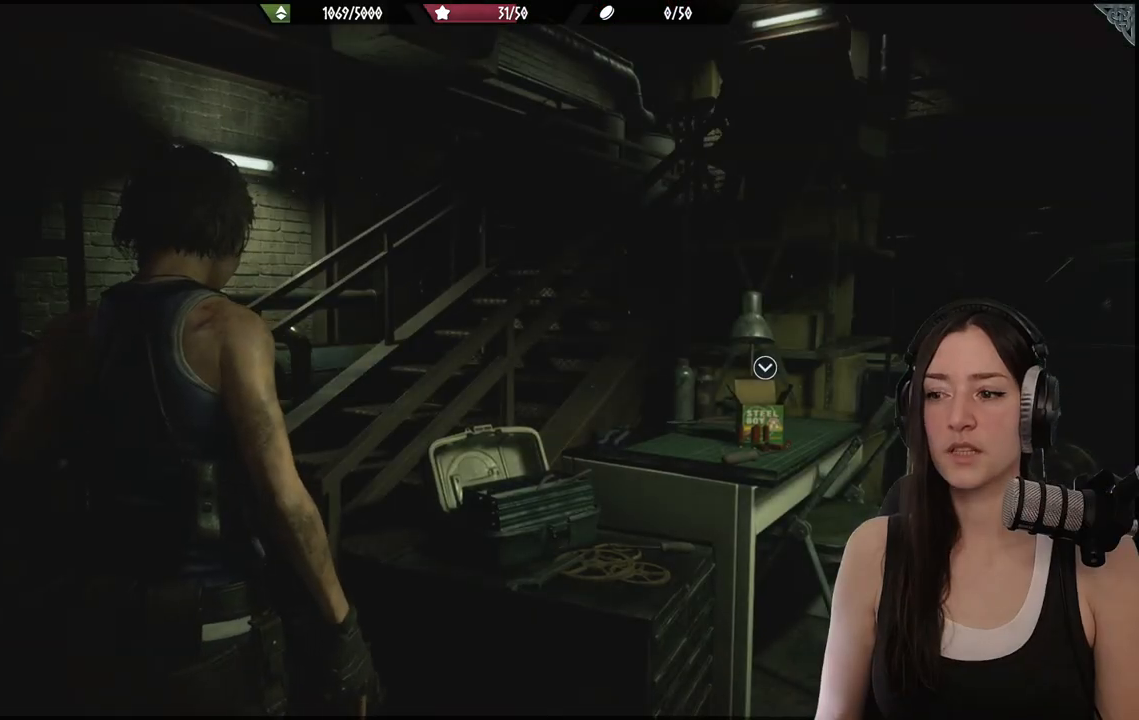
Gameplay with a controller (Xbox layout); each line is a JSON object with the inputs held at the frame after it. "events" lists button and stick changes between this image and that frame as [ms after this image, input, new state], when the widget could be followed in between.
{"buttons": [], "left_stick": "down-right", "right_stick": "down", "events": [[150, "left_stick", "down-right"], [400, "right_stick", "down"]]}
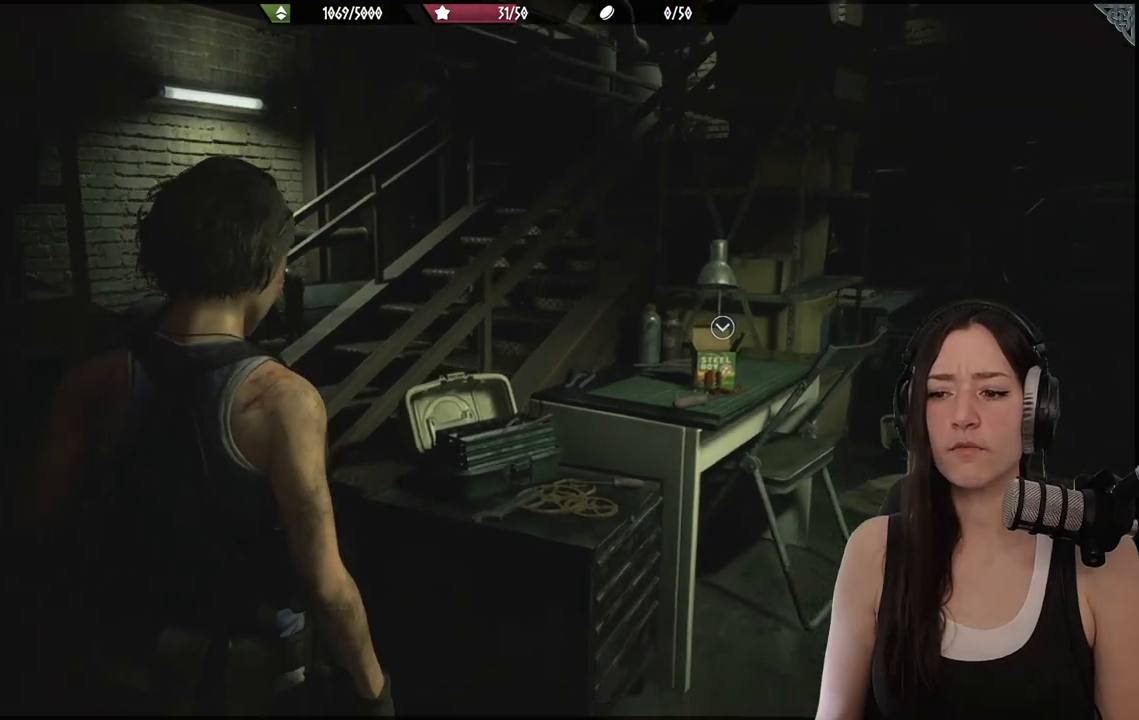
{"buttons": [], "left_stick": "up-right", "right_stick": "center", "events": [[100, "left_stick", "right"], [167, "right_stick", "center"], [233, "left_stick", "up-right"]]}
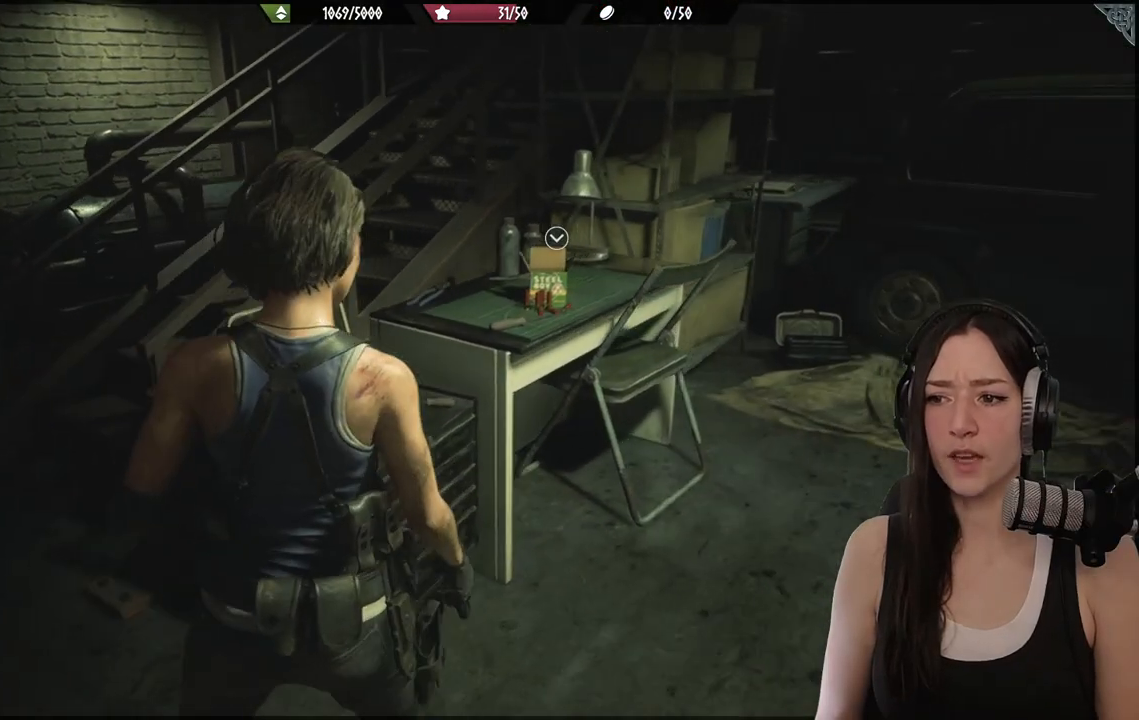
{"buttons": [], "left_stick": "up", "right_stick": "center", "events": [[400, "left_stick", "up"]]}
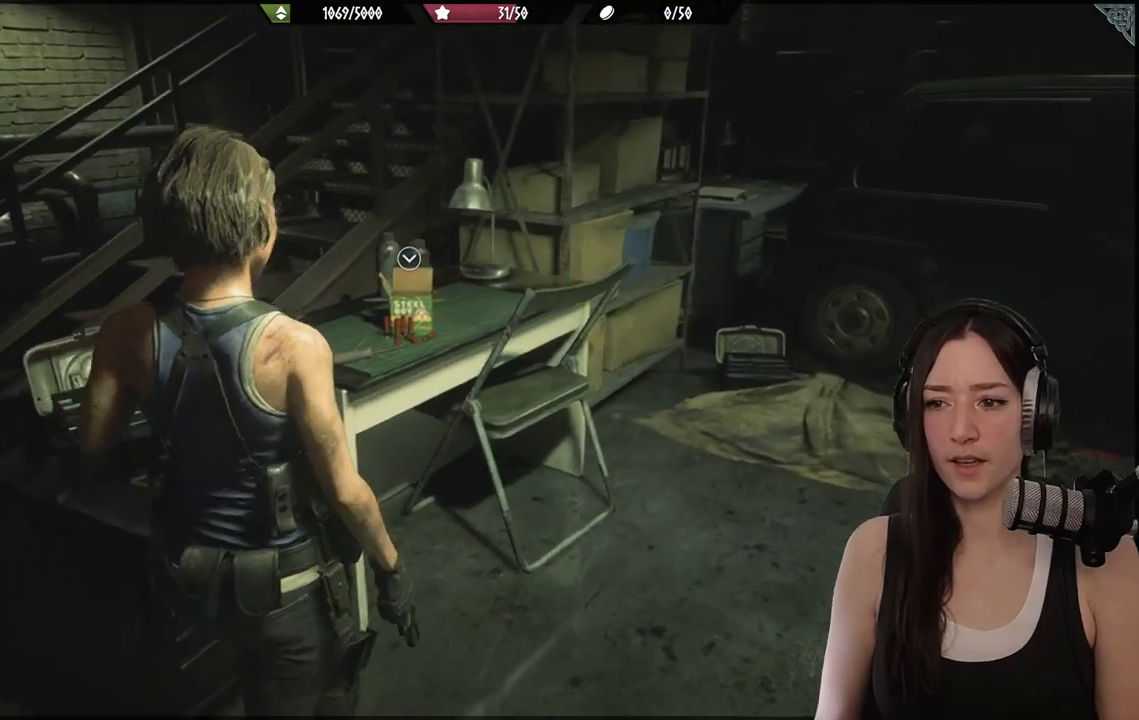
{"buttons": ["A"], "left_stick": "up", "right_stick": "center", "events": [[83, "right_stick", "down-left"], [300, "right_stick", "center"], [500, "A", "down"]]}
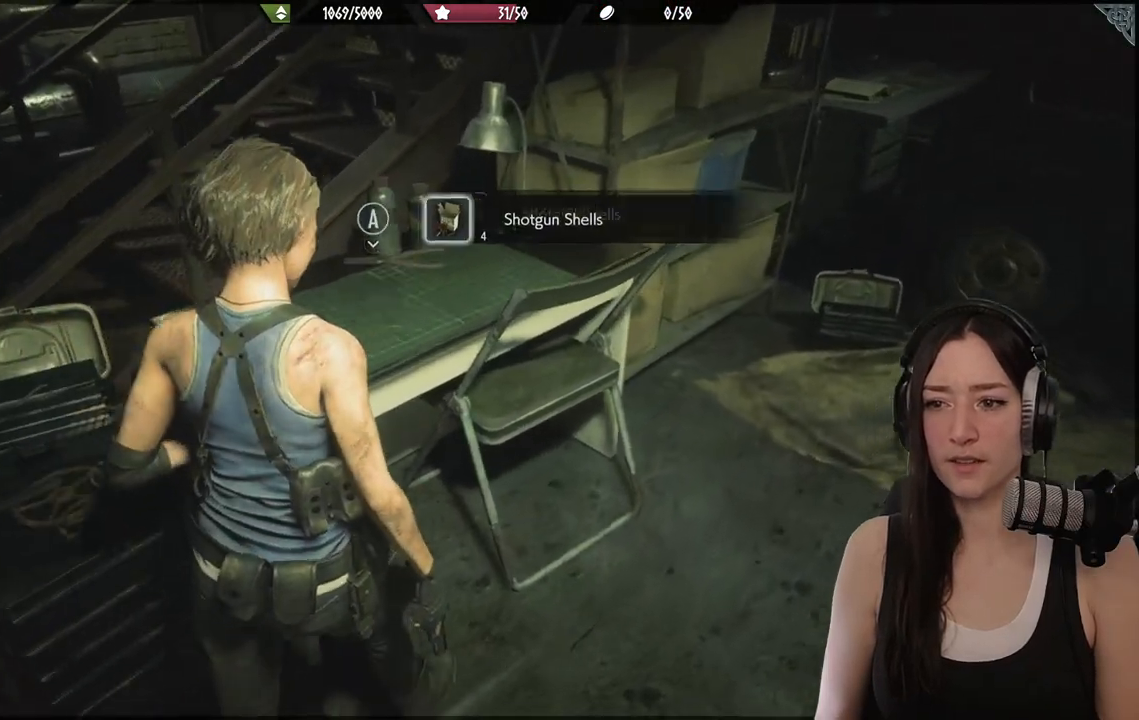
{"buttons": [], "left_stick": "right", "right_stick": "right", "events": [[117, "A", "up"], [150, "left_stick", "center"], [333, "left_stick", "right"], [450, "right_stick", "right"]]}
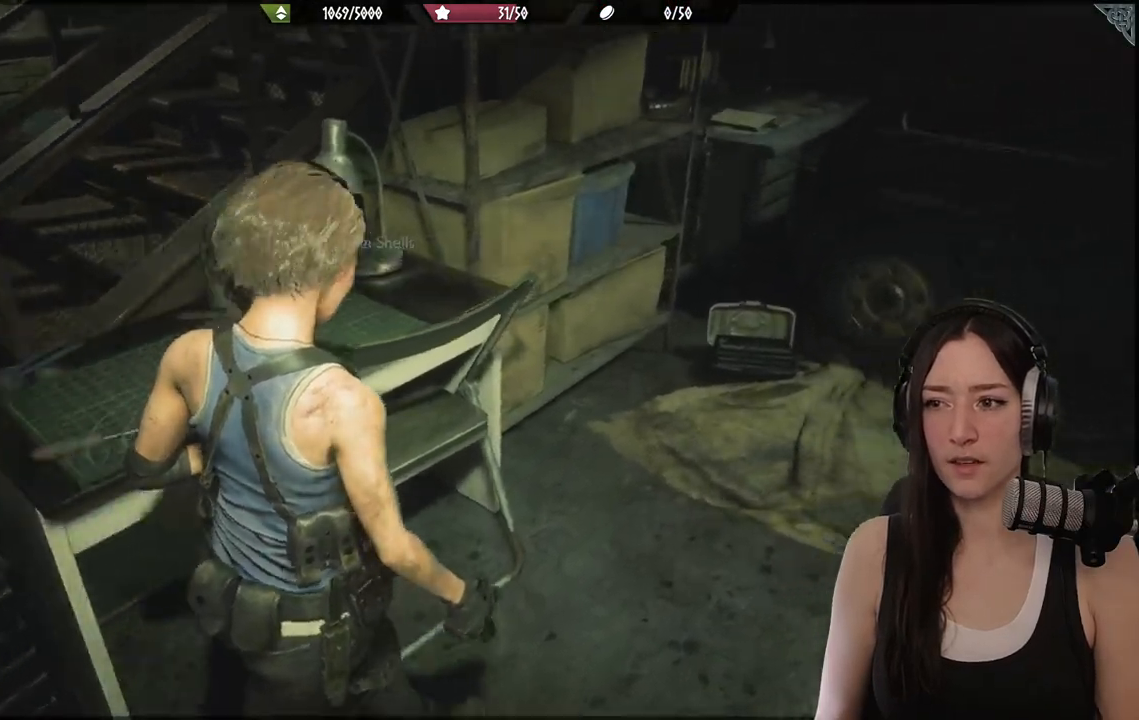
{"buttons": [], "left_stick": "up", "right_stick": "center", "events": [[67, "left_stick", "up-right"], [283, "right_stick", "center"], [483, "left_stick", "up"]]}
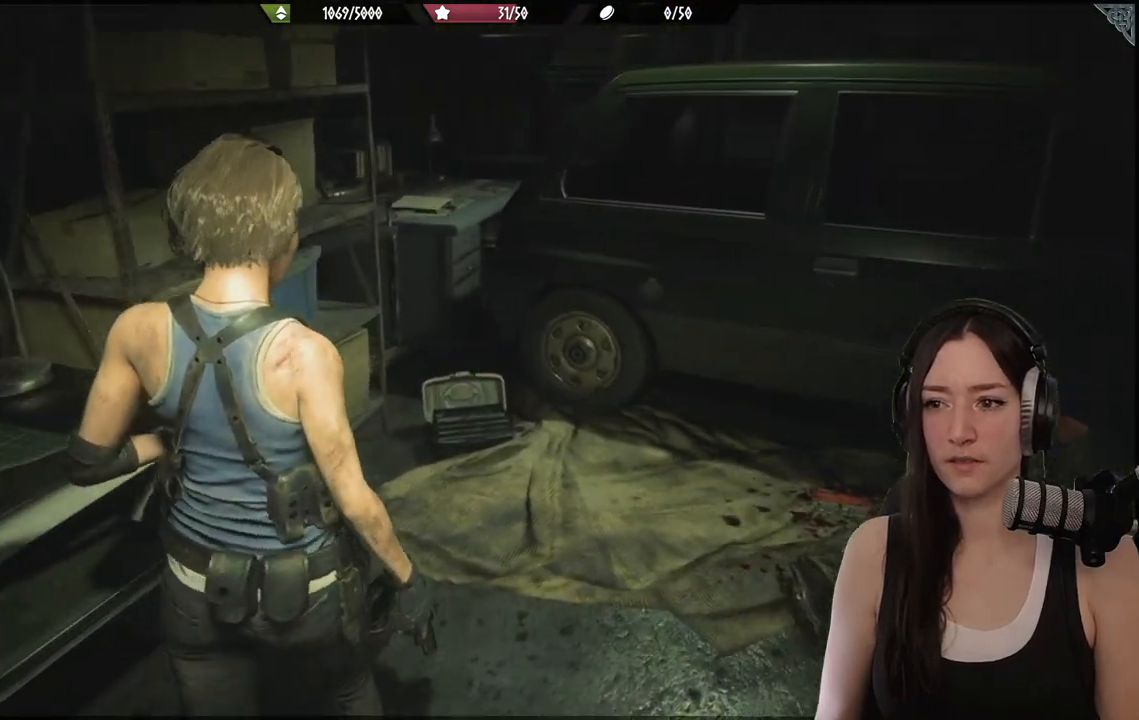
{"buttons": [], "left_stick": "up", "right_stick": "center"}
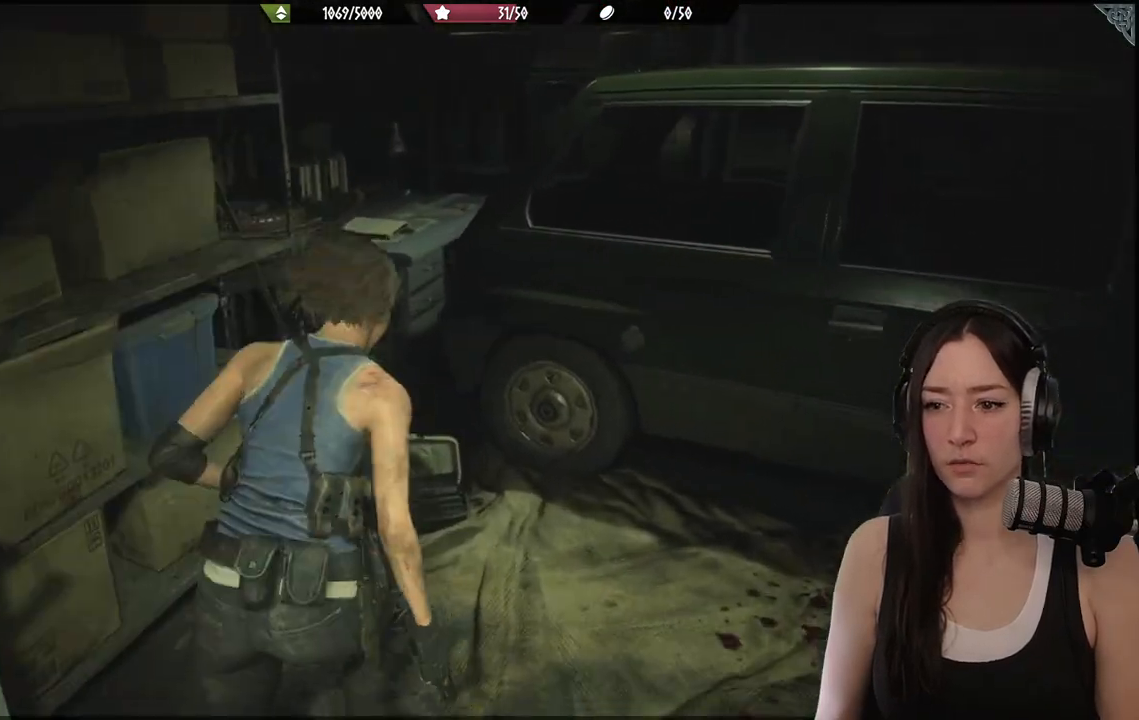
{"buttons": [], "left_stick": "center", "right_stick": "center", "events": [[183, "right_stick", "down-left"], [350, "left_stick", "center"], [383, "right_stick", "center"]]}
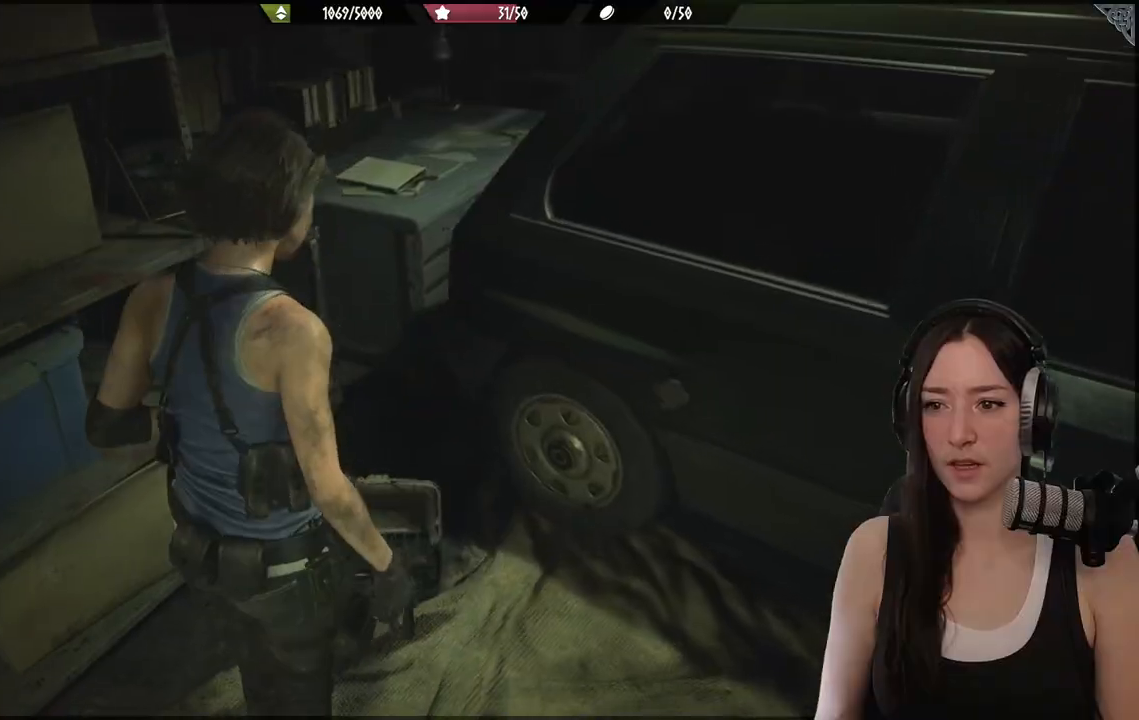
{"buttons": [], "left_stick": "down-right", "right_stick": "right", "events": [[50, "left_stick", "down-right"], [117, "right_stick", "right"]]}
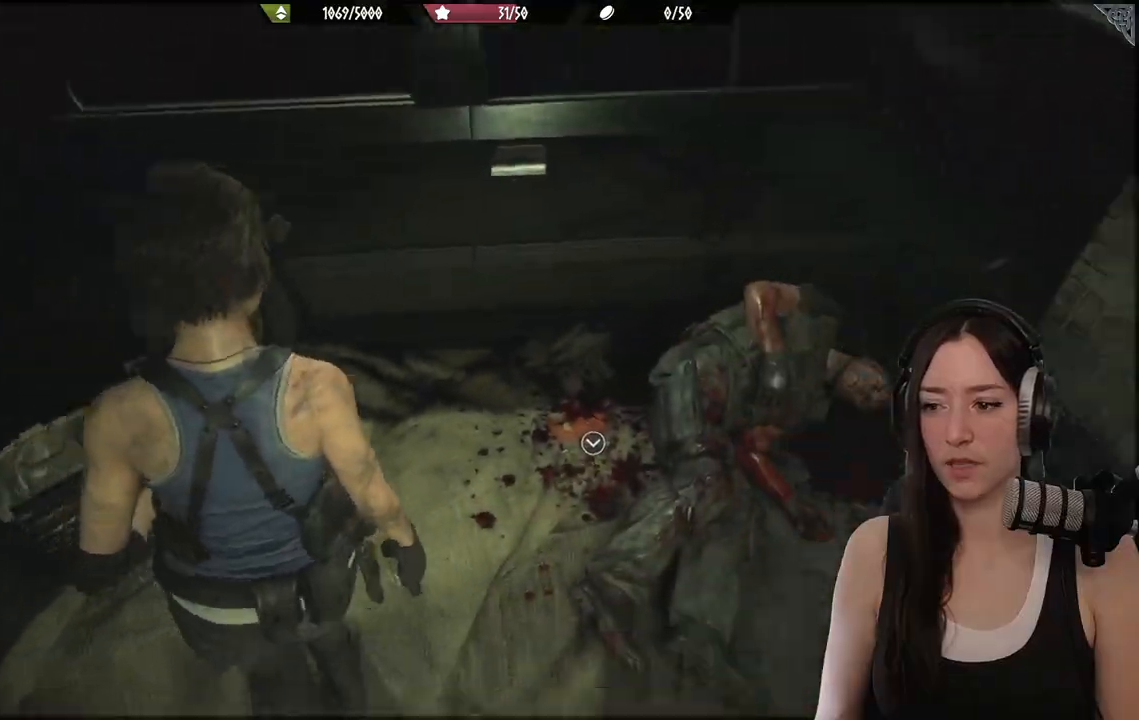
{"buttons": ["A"], "left_stick": "up", "right_stick": "center", "events": [[17, "right_stick", "down-right"], [33, "left_stick", "center"], [167, "right_stick", "right"], [267, "left_stick", "up"], [300, "right_stick", "center"], [483, "A", "down"]]}
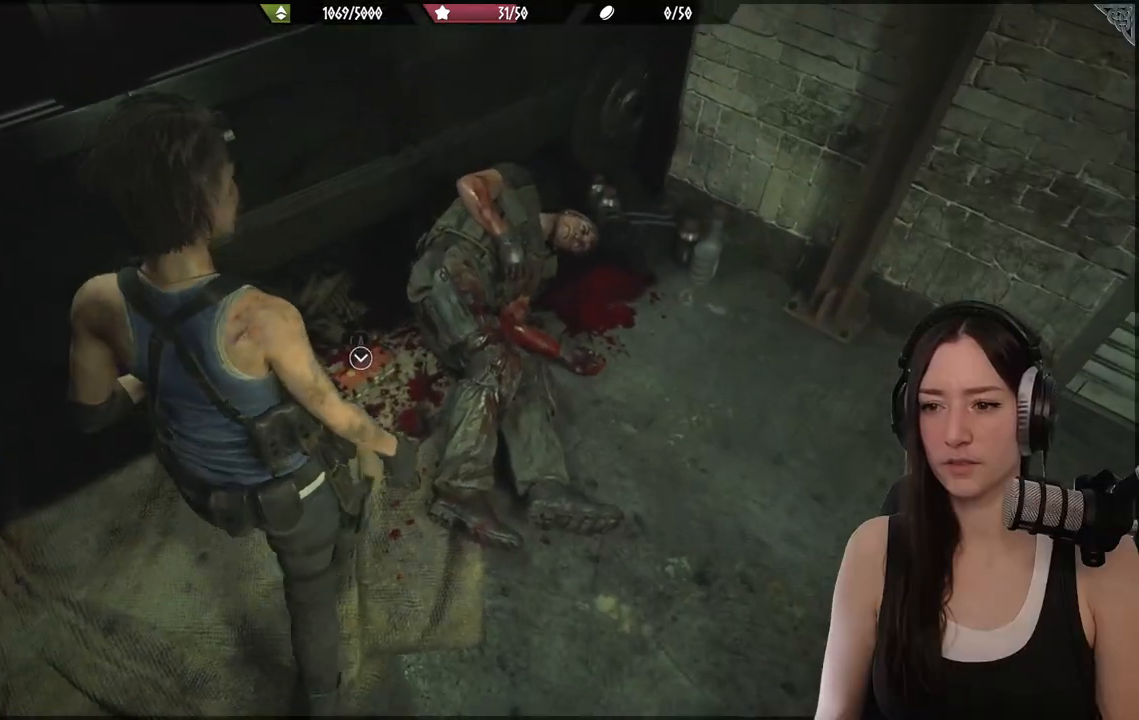
{"buttons": [], "left_stick": "center", "right_stick": "center", "events": [[83, "left_stick", "center"], [100, "A", "up"]]}
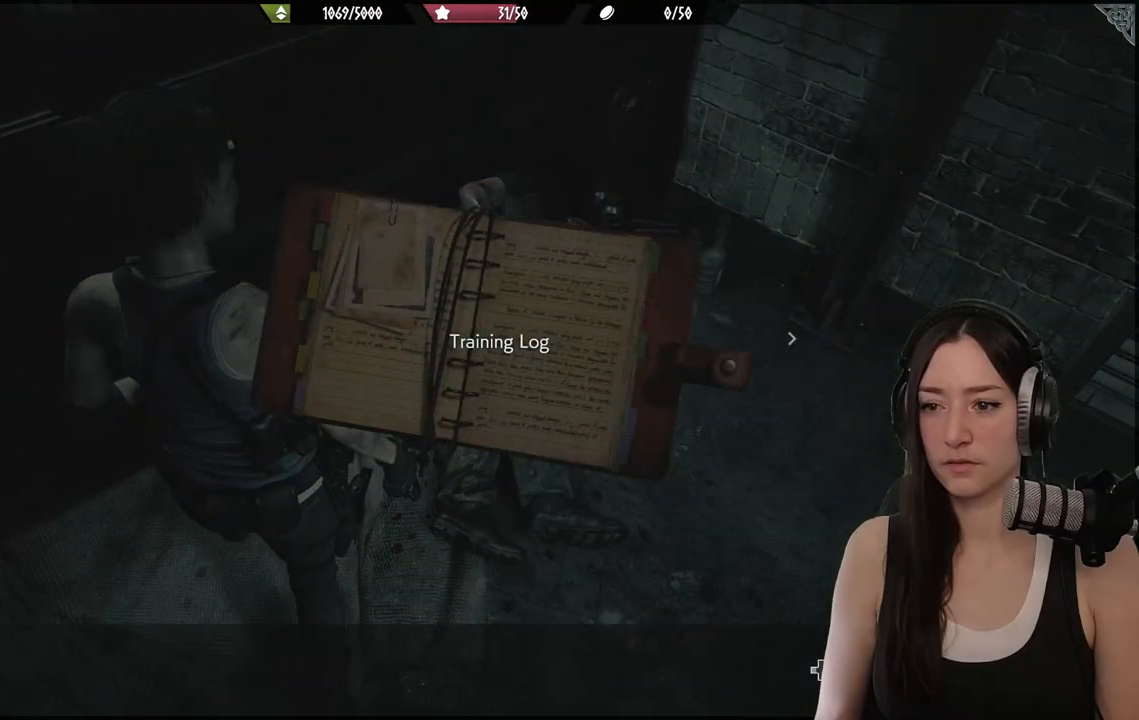
{"buttons": [], "left_stick": "center", "right_stick": "center", "events": []}
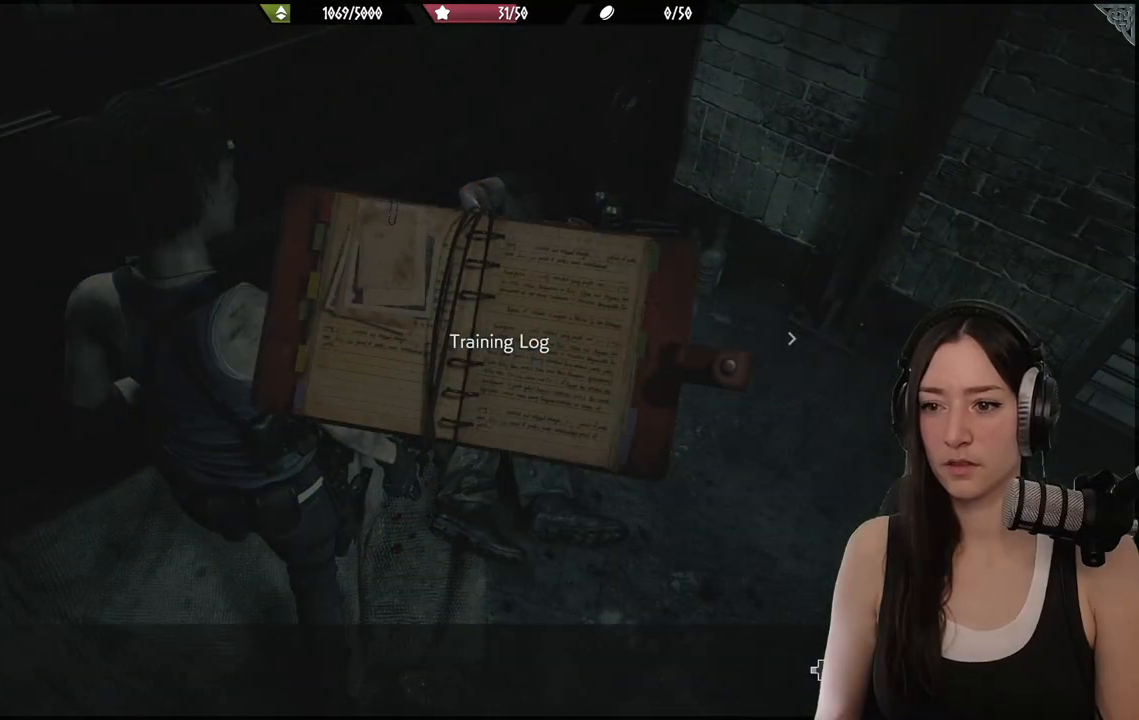
{"buttons": [], "left_stick": "center", "right_stick": "center", "events": []}
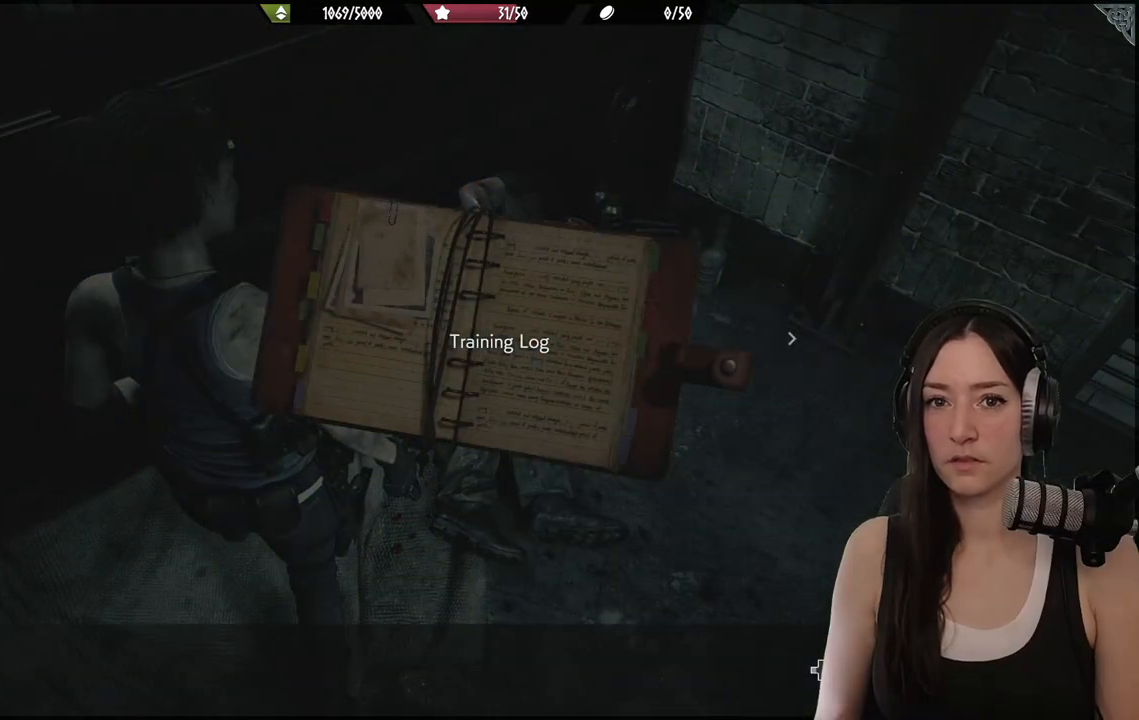
{"buttons": [], "left_stick": "center", "right_stick": "center", "events": []}
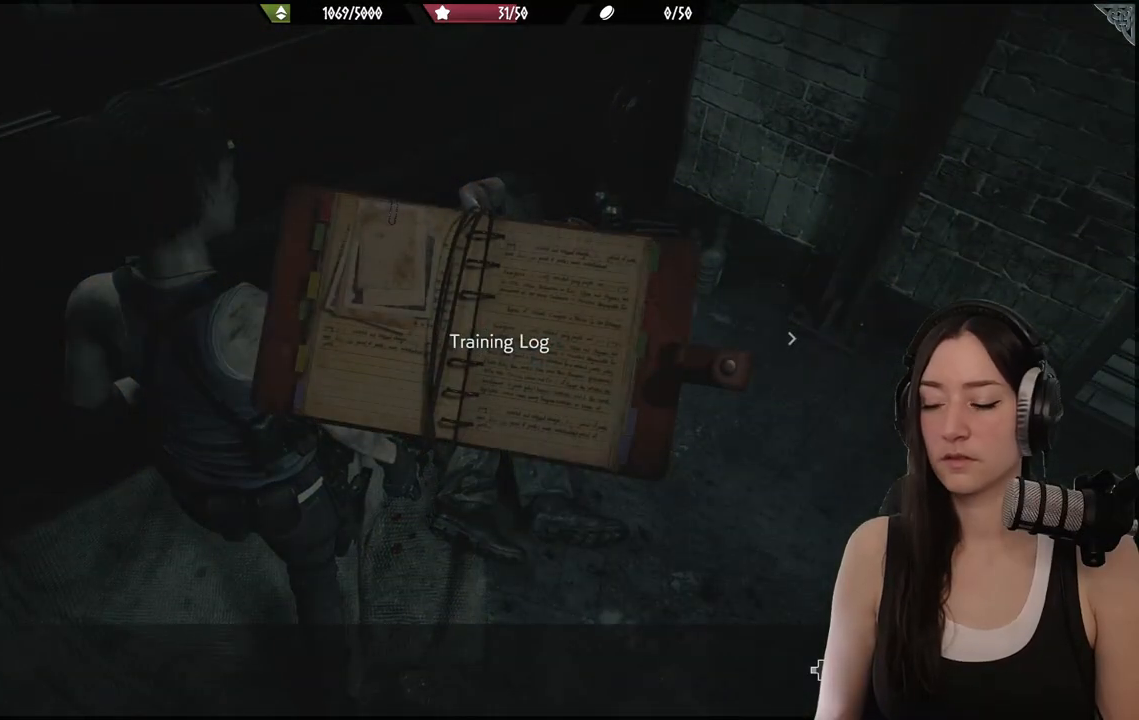
{"buttons": [], "left_stick": "center", "right_stick": "center", "events": []}
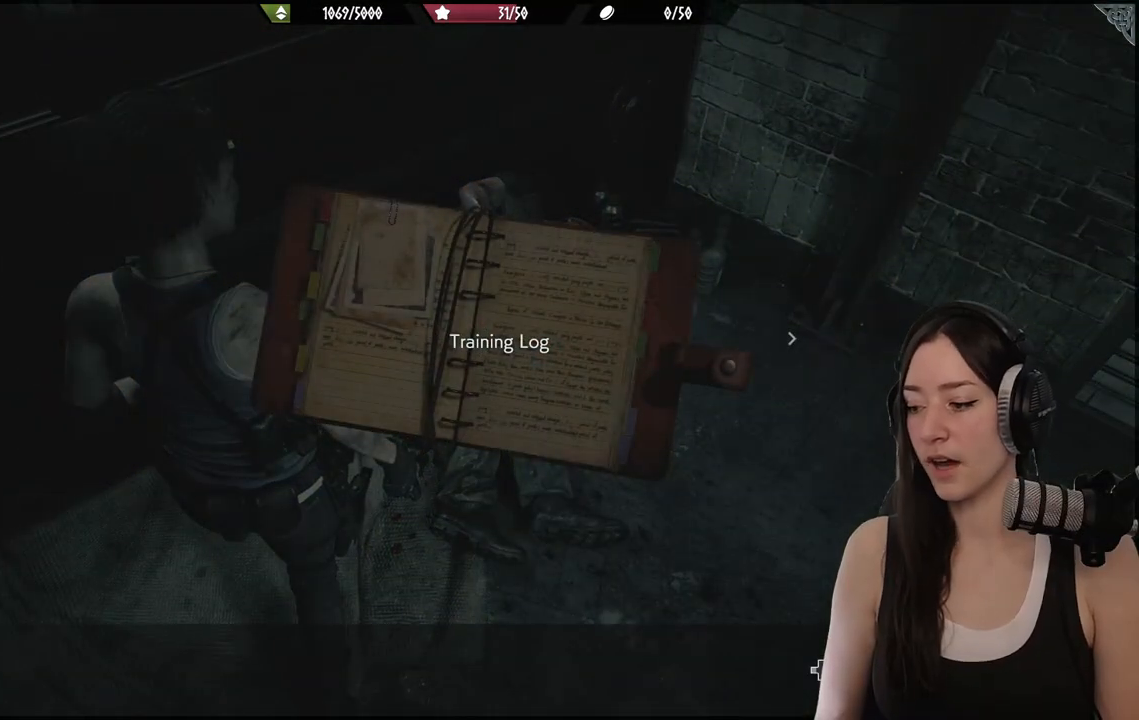
{"buttons": [], "left_stick": "center", "right_stick": "center", "events": []}
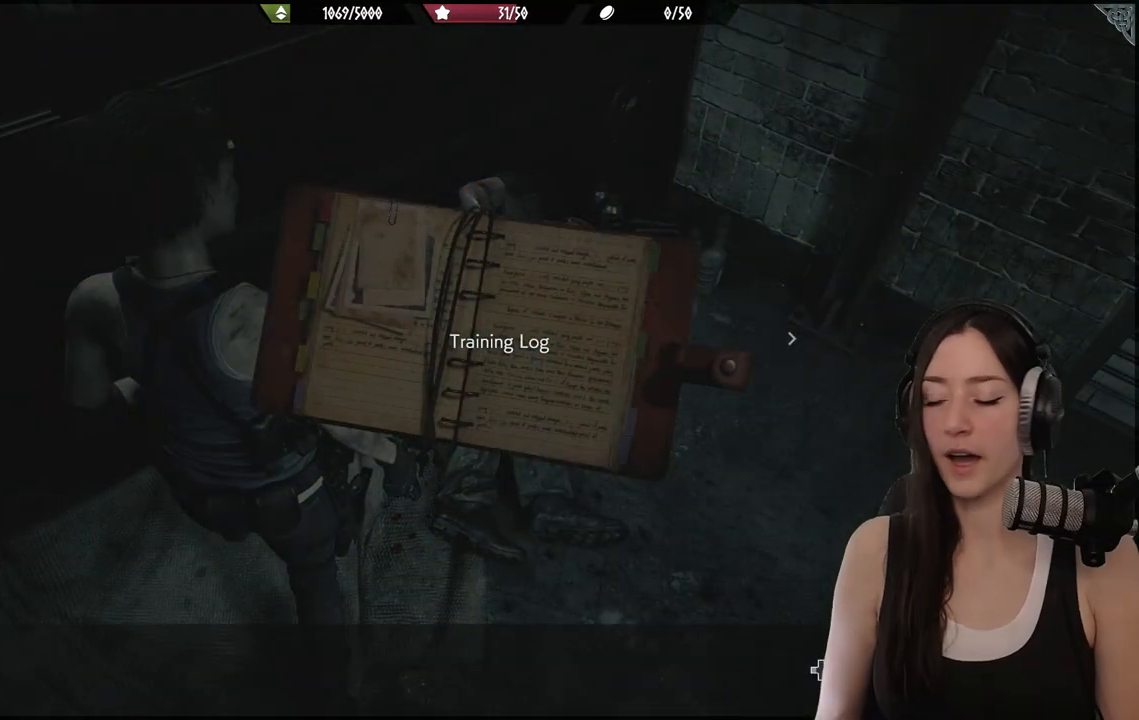
{"buttons": [], "left_stick": "center", "right_stick": "center", "events": []}
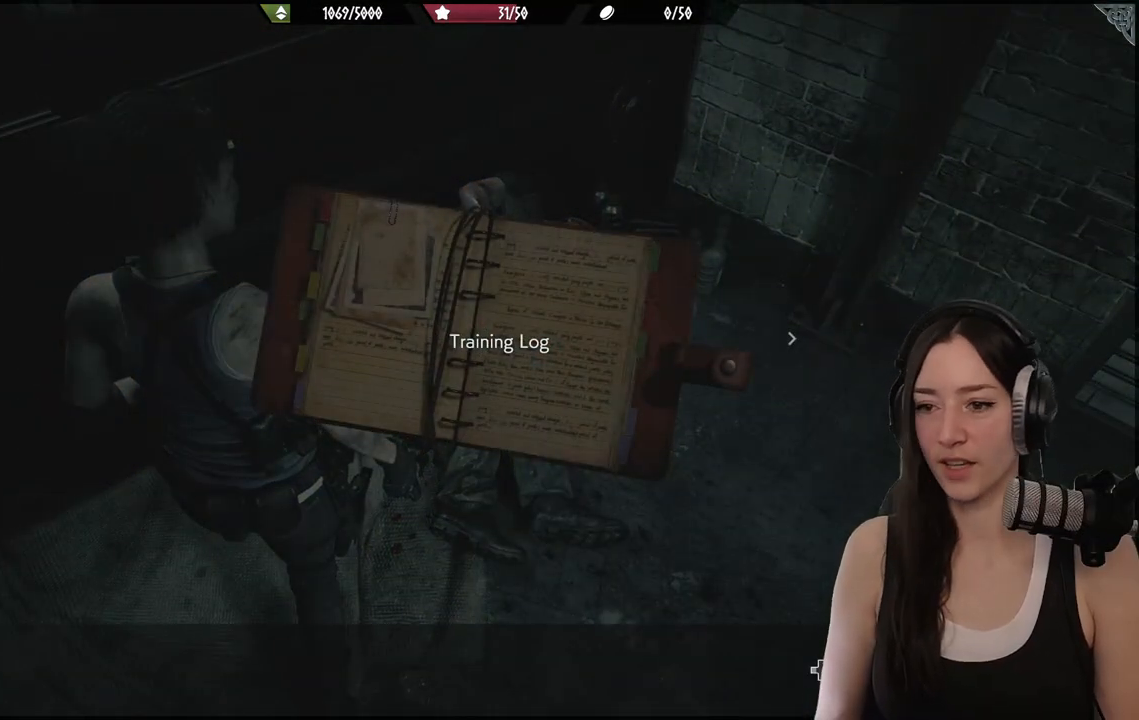
{"buttons": [], "left_stick": "center", "right_stick": "center", "events": []}
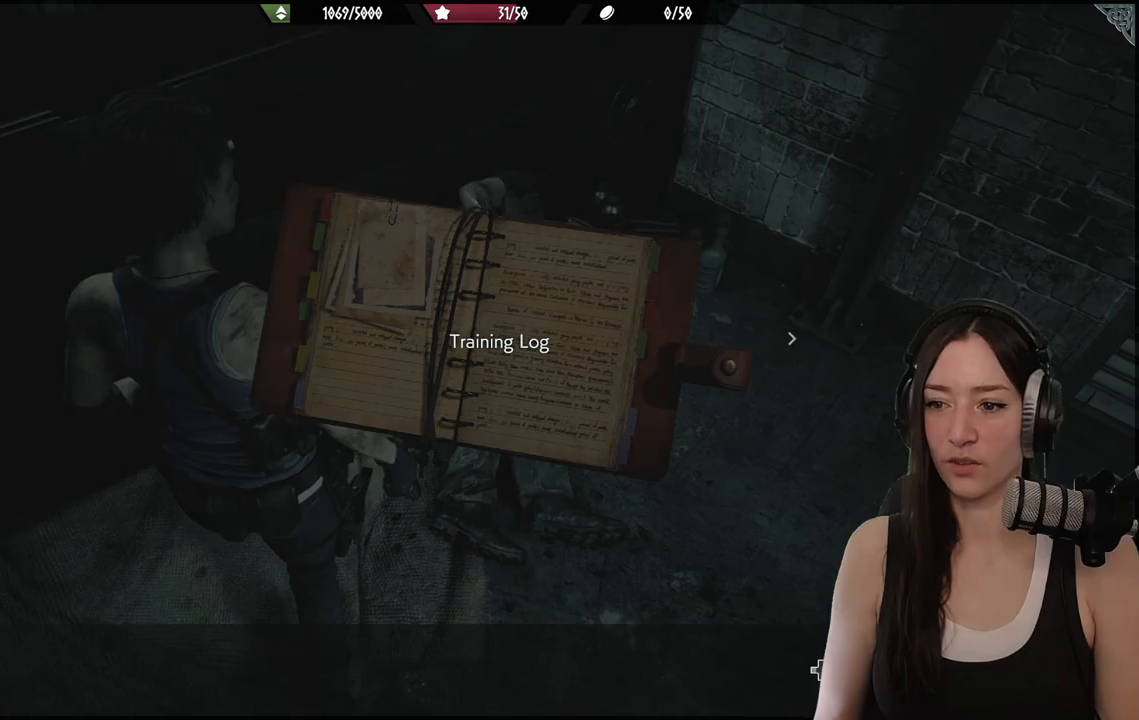
{"buttons": [], "left_stick": "center", "right_stick": "center", "events": []}
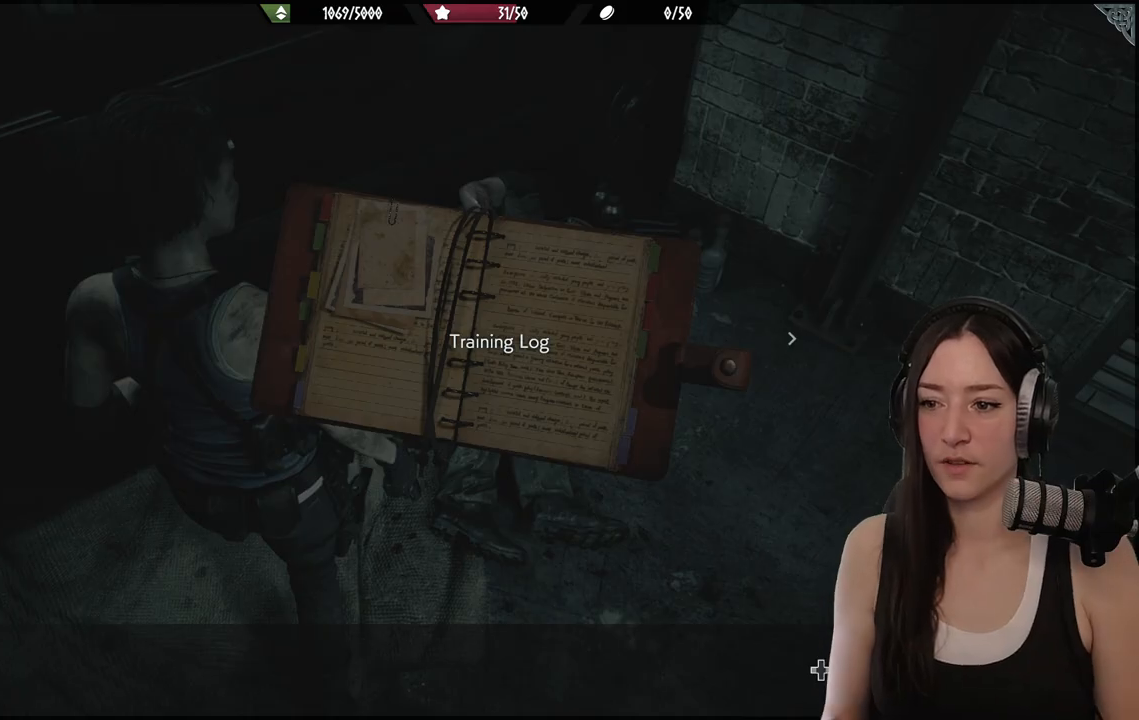
{"buttons": [], "left_stick": "center", "right_stick": "center", "events": [[133, "DPAD_RIGHT", "down"], [267, "DPAD_RIGHT", "up"]]}